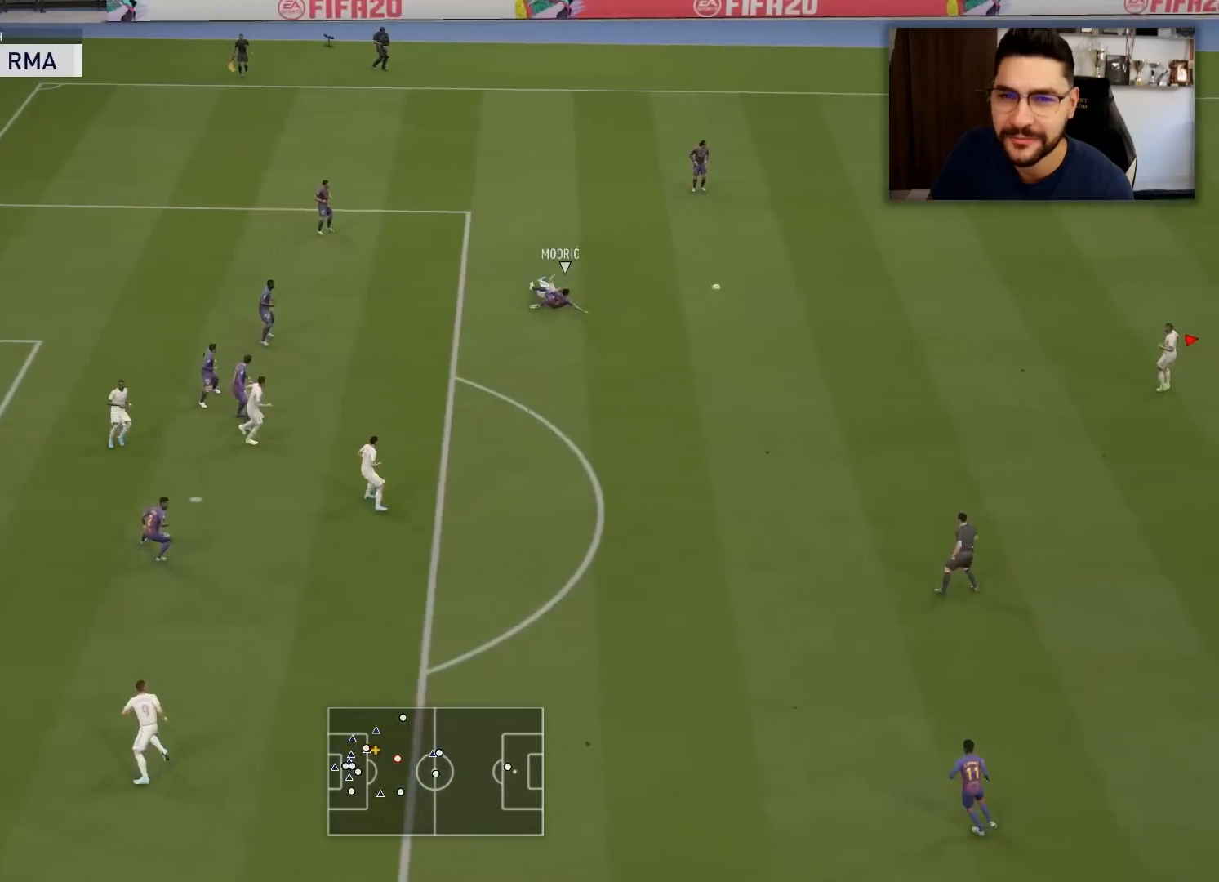
Gameplay with a controller (PlayStation layout); each line is a JSON object with the inputs held at the frame after it. "events" lists button and stick changes between this image and that frame as [ms after this image, input, new state], when the widget could be followed in between.
{"buttons": [], "left_stick": "left", "right_stick": "center", "events": [[301, "left_stick", "left"]]}
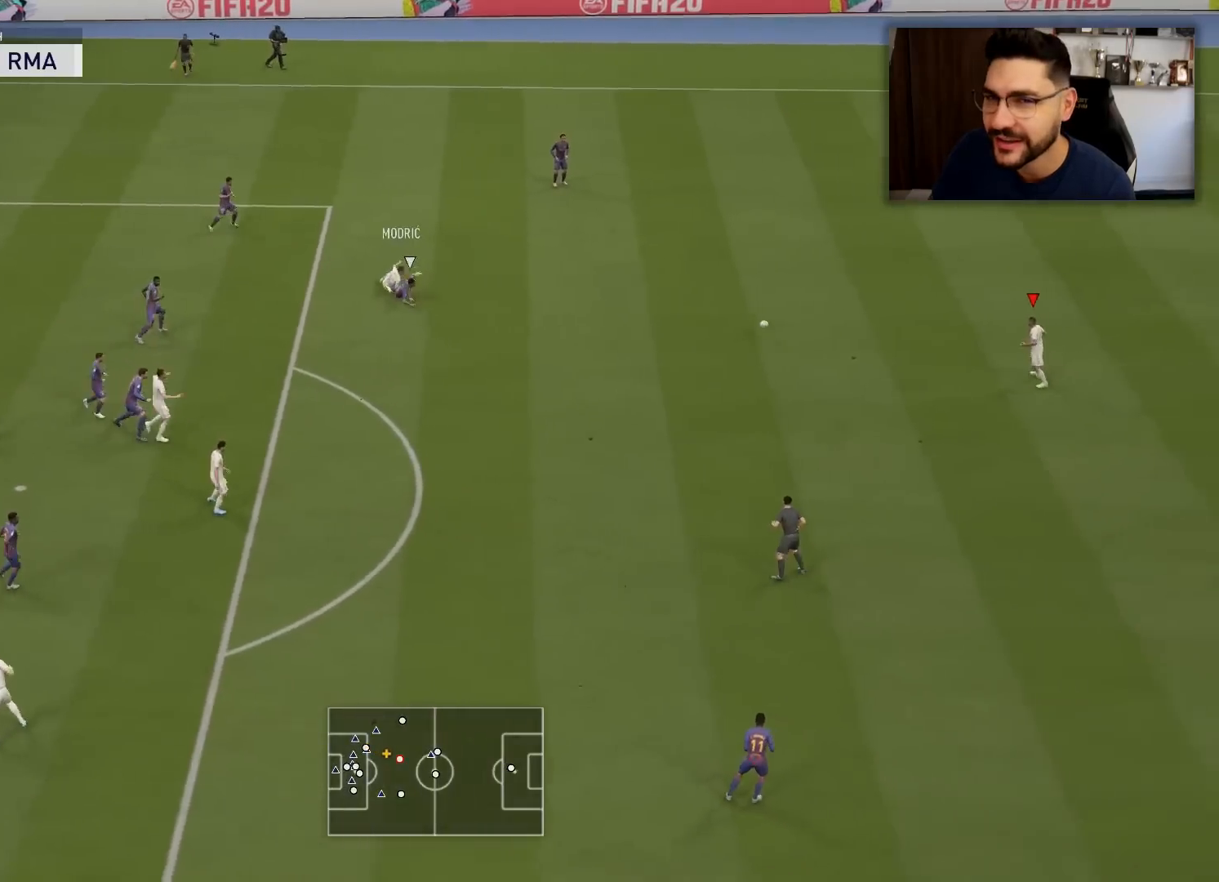
{"buttons": [], "left_stick": "down-left", "right_stick": "center", "events": [[100, "left_stick", "down-left"], [217, "CROSS", "down"], [284, "CROSS", "up"]]}
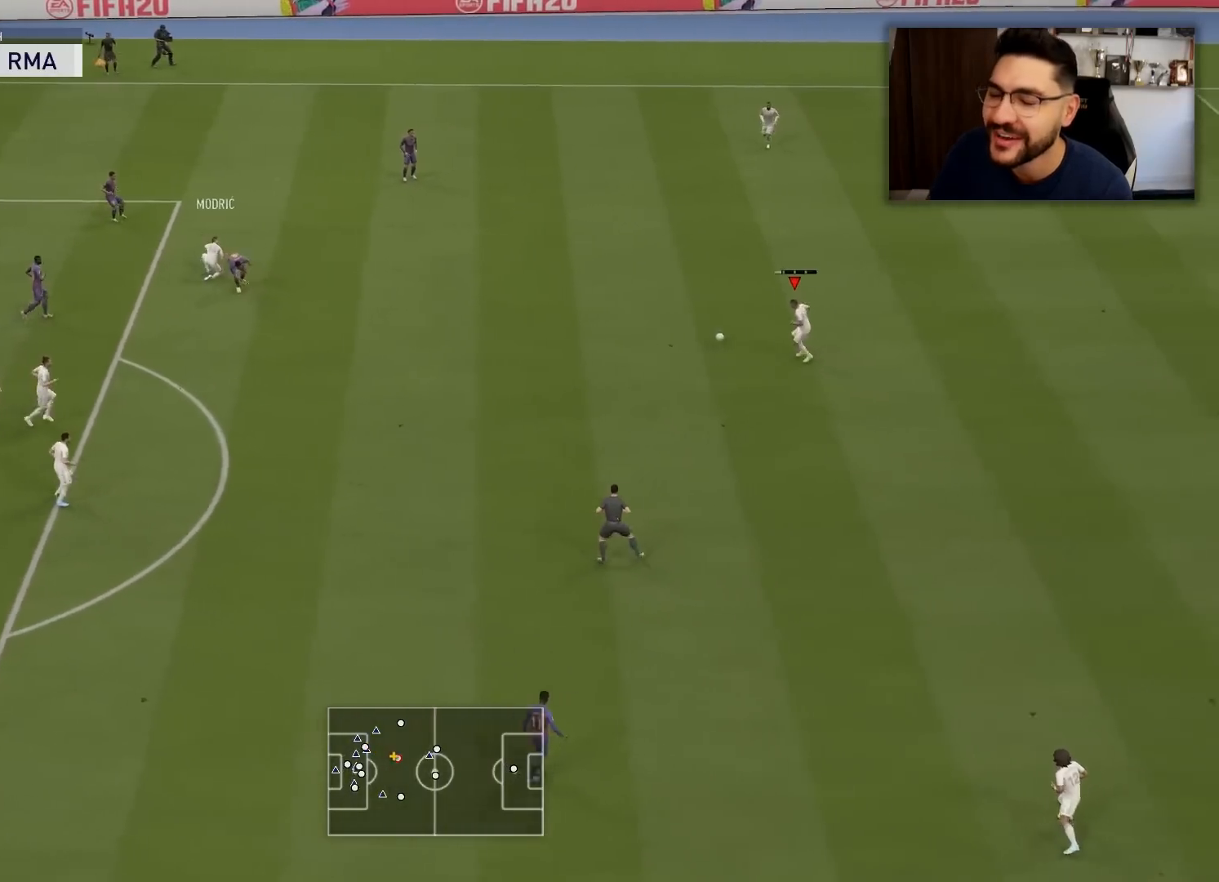
{"buttons": [], "left_stick": "down-right", "right_stick": "center", "events": [[301, "left_stick", "center"], [418, "left_stick", "down-right"]]}
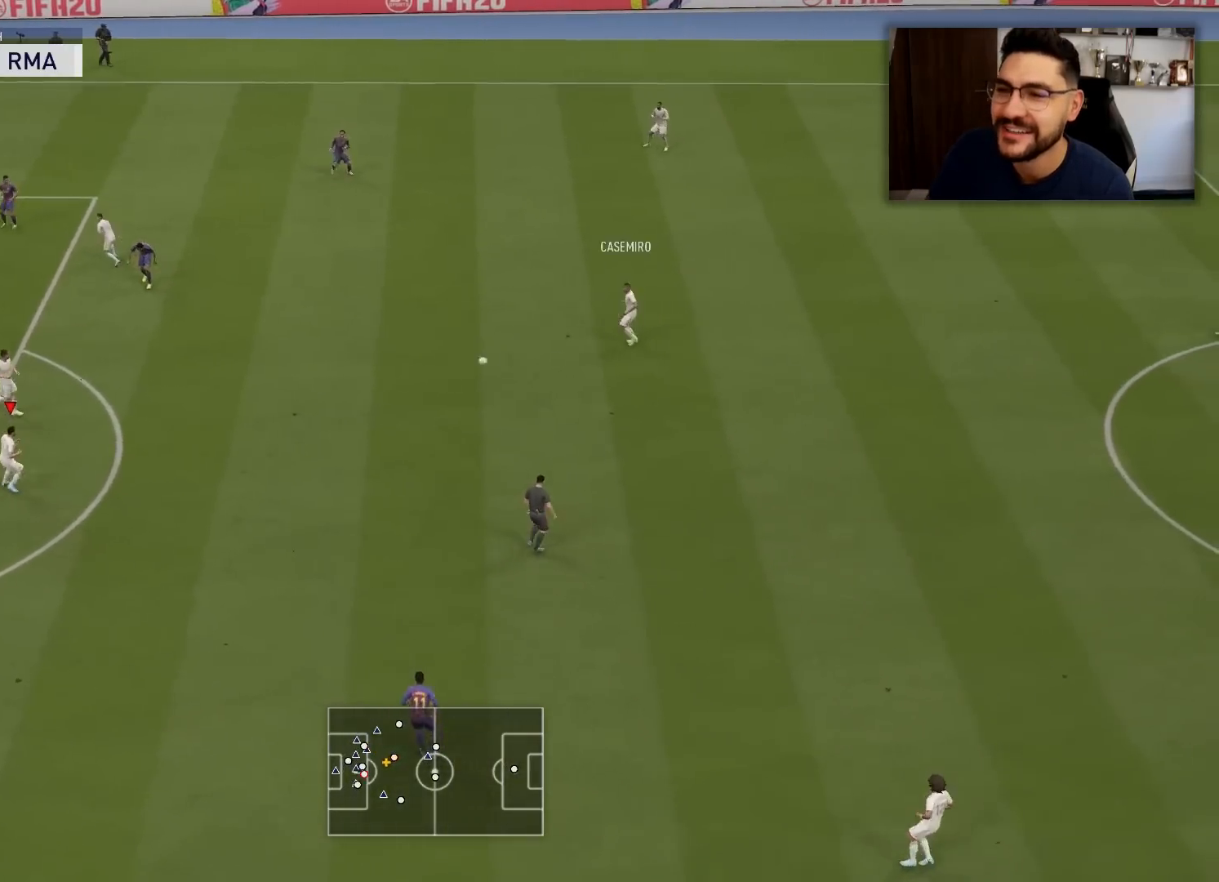
{"buttons": [], "left_stick": "down-right", "right_stick": "center", "events": []}
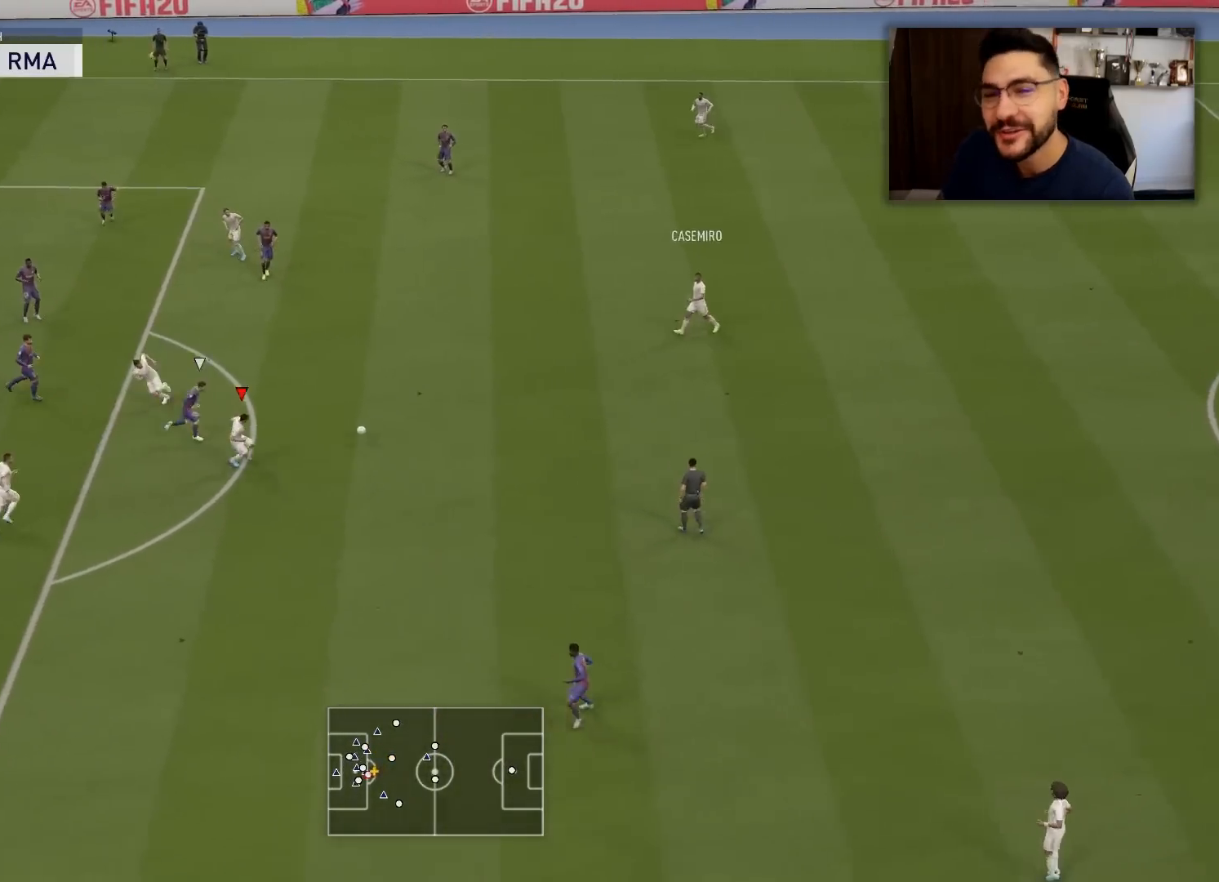
{"buttons": ["CROSS", "SQUARE", "L3"], "left_stick": "down-left", "right_stick": "center", "events": [[367, "SQUARE", "down"], [401, "left_stick", "down-left"], [434, "CROSS", "down"], [501, "L3", "down"]]}
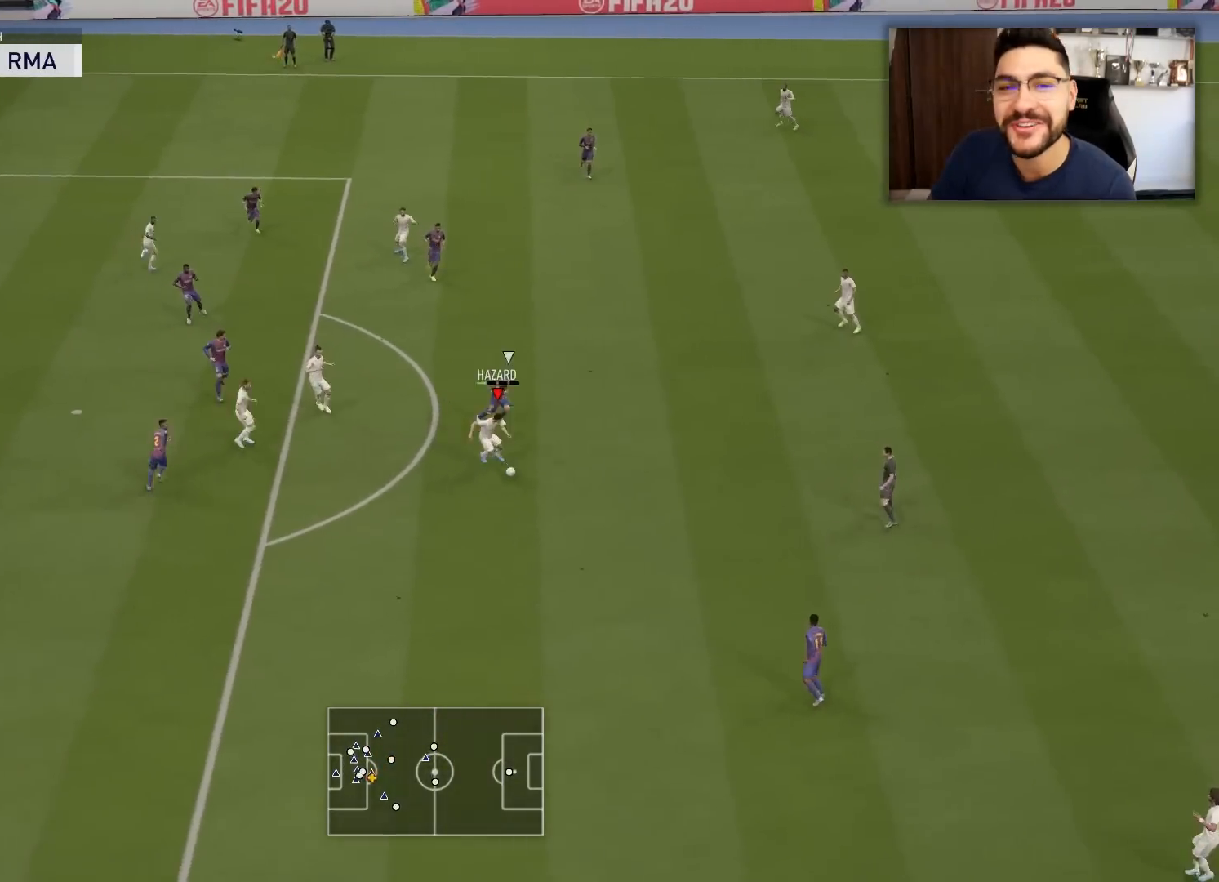
{"buttons": ["L3"], "left_stick": "left", "right_stick": "center", "events": [[117, "CROSS", "up"], [117, "SQUARE", "up"], [384, "left_stick", "left"]]}
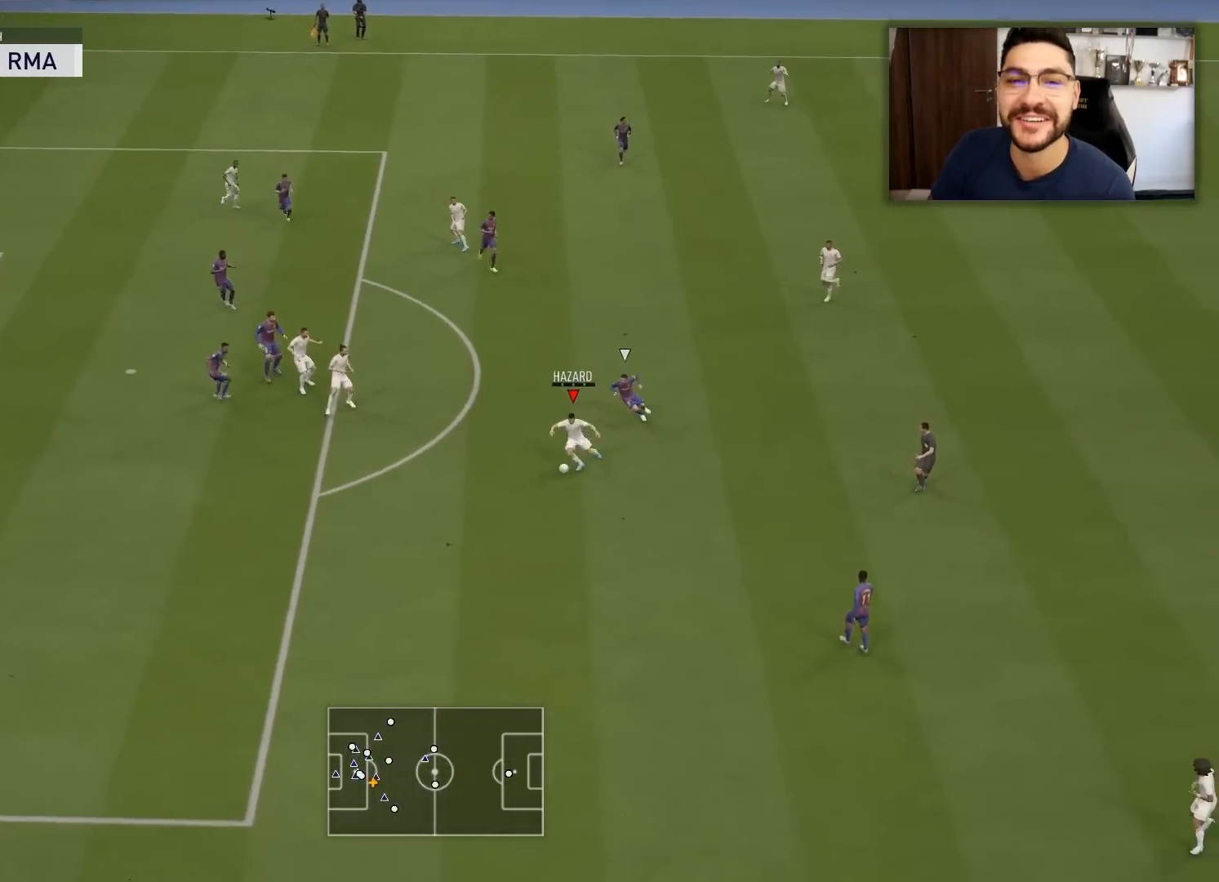
{"buttons": ["L3"], "left_stick": "left", "right_stick": "center", "events": []}
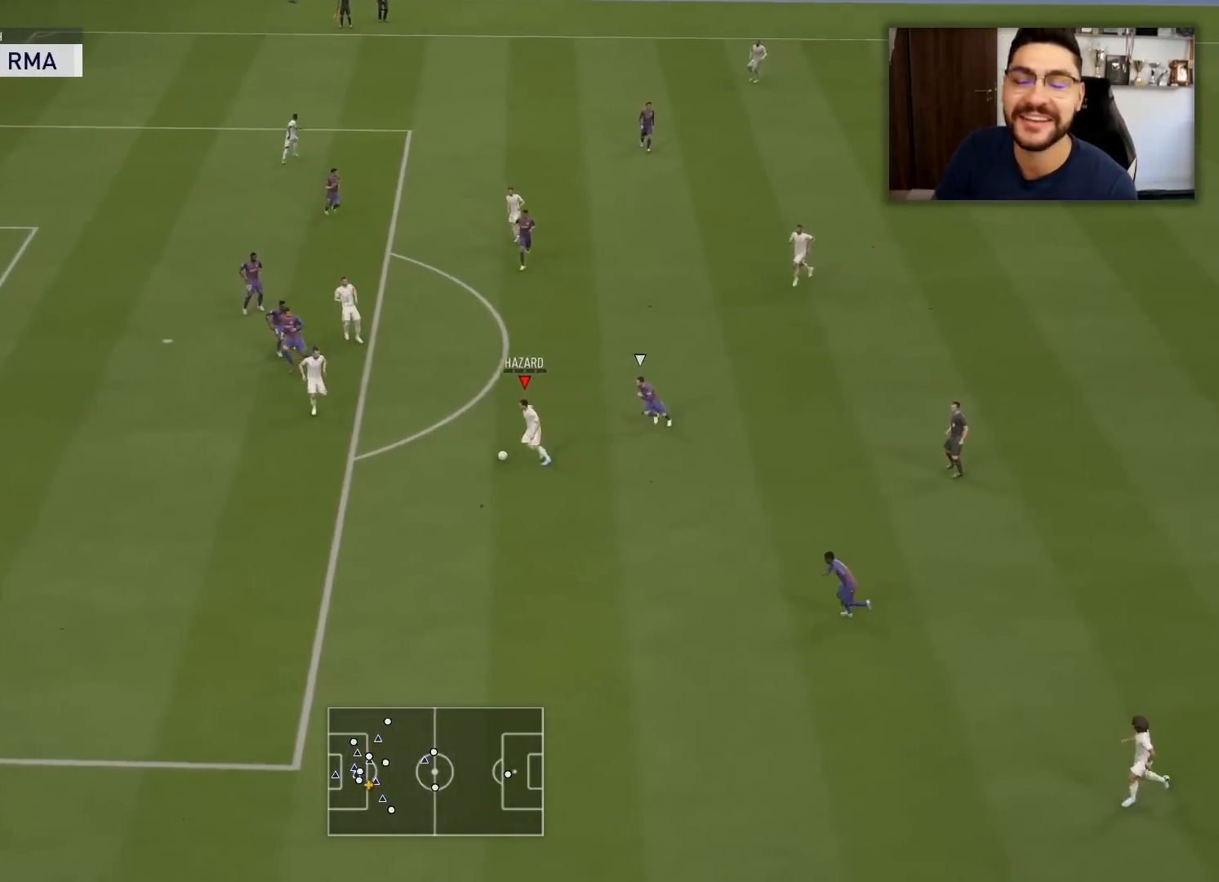
{"buttons": ["L3"], "left_stick": "left", "right_stick": "center", "events": []}
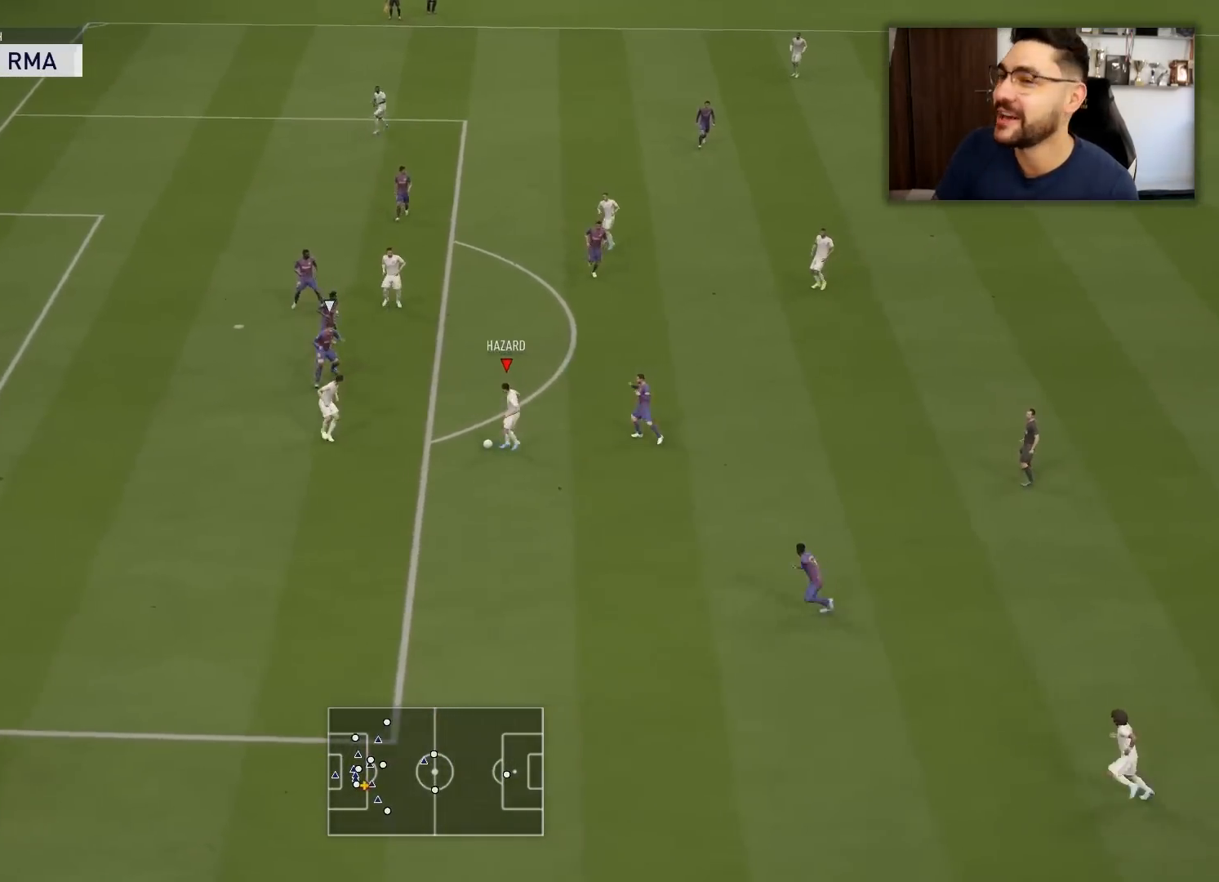
{"buttons": ["L3"], "left_stick": "left", "right_stick": "center", "events": [[101, "right_stick", "left"], [201, "right_stick", "center"], [301, "right_stick", "up"], [401, "right_stick", "center"]]}
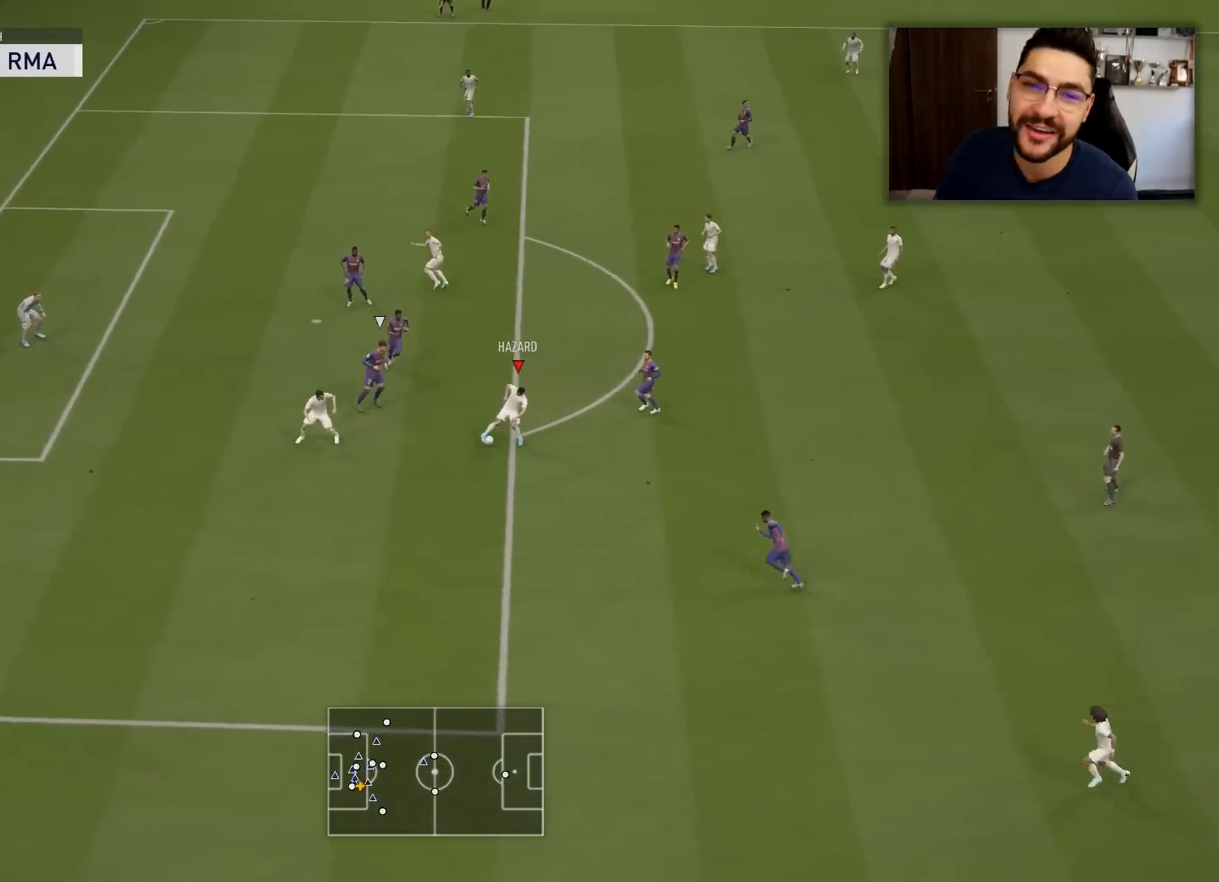
{"buttons": ["L3"], "left_stick": "up-left", "right_stick": "center", "events": [[67, "left_stick", "up-left"]]}
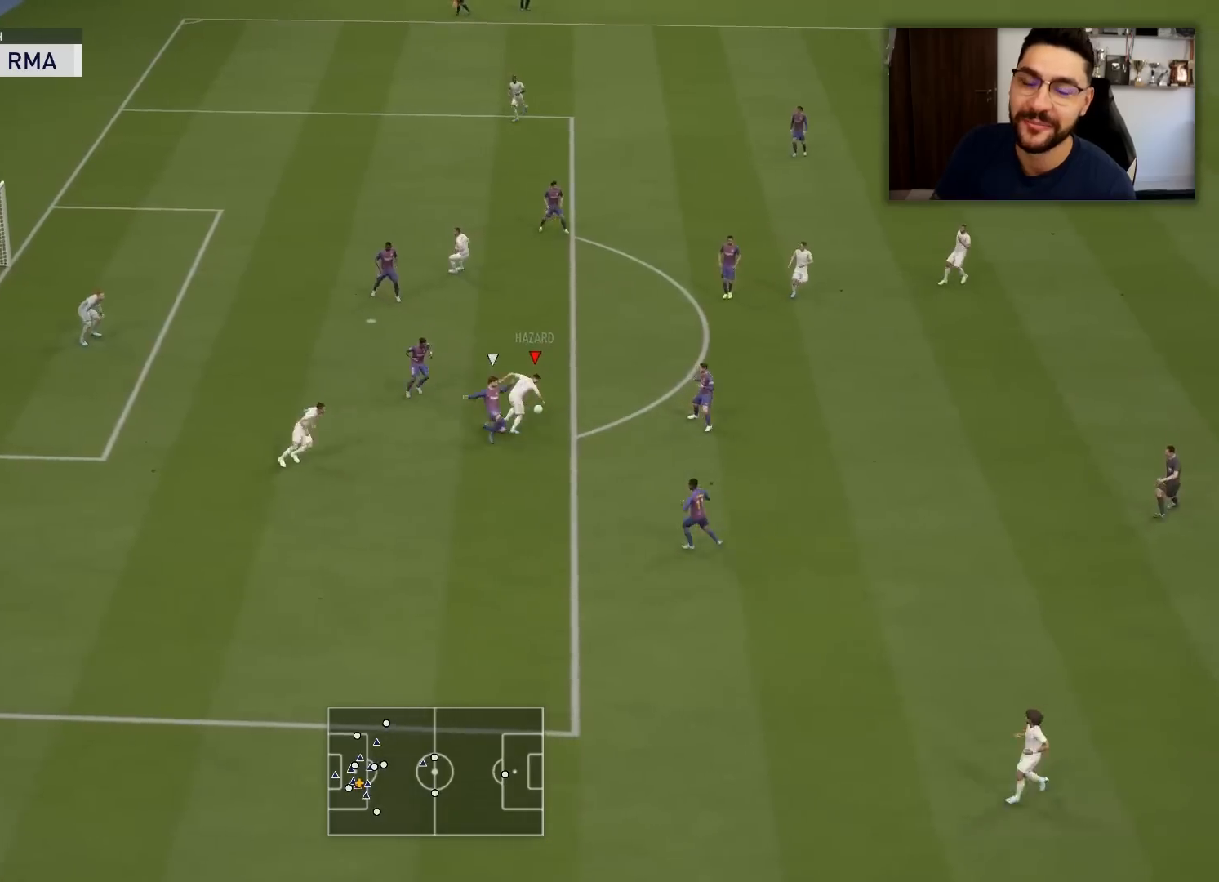
{"buttons": ["CIRCLE", "R1", "L3"], "left_stick": "up-left", "right_stick": "center", "events": [[418, "CIRCLE", "down"], [418, "R1", "down"]]}
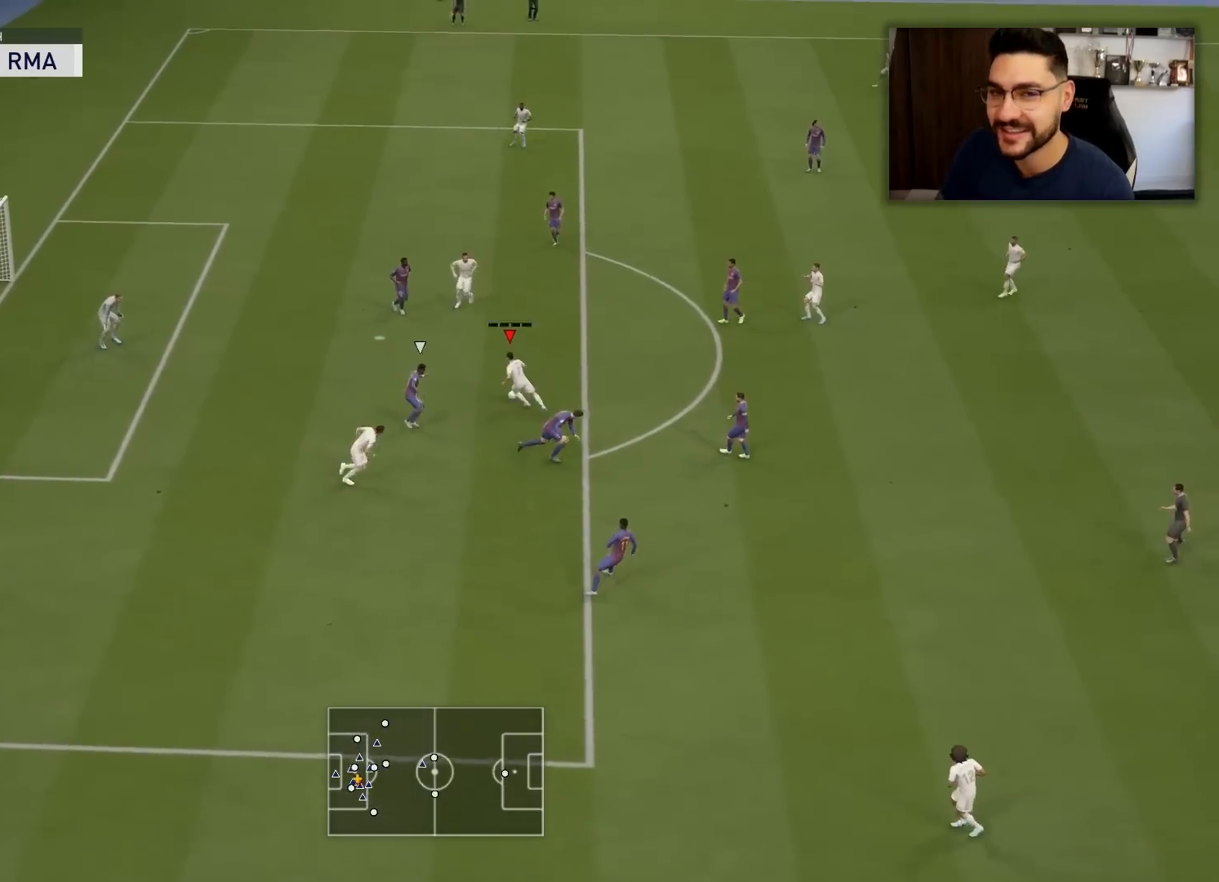
{"buttons": ["R1", "L3"], "left_stick": "up-left", "right_stick": "center", "events": [[100, "CIRCLE", "up"]]}
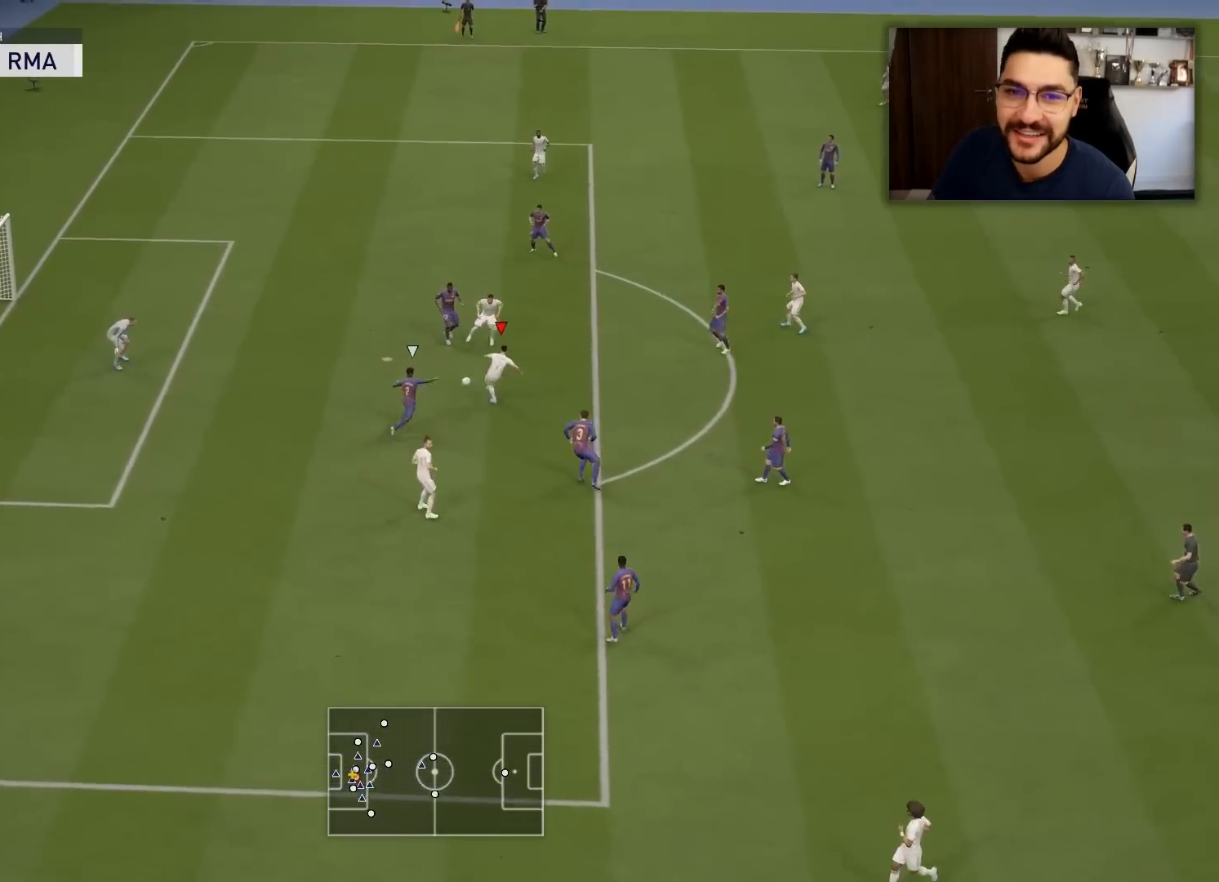
{"buttons": ["R1", "L3"], "left_stick": "up-left", "right_stick": "center", "events": []}
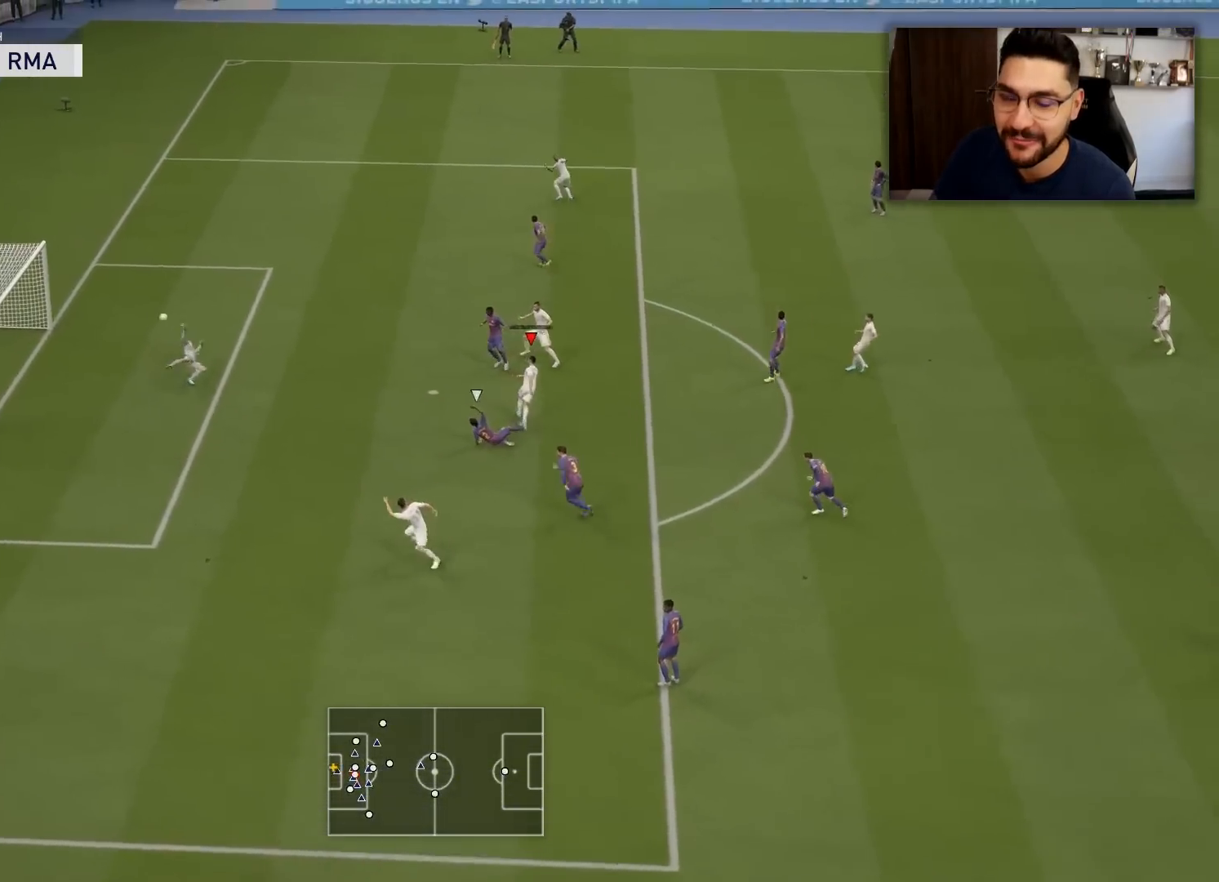
{"buttons": ["R1", "L3"], "left_stick": "up-left", "right_stick": "center", "events": []}
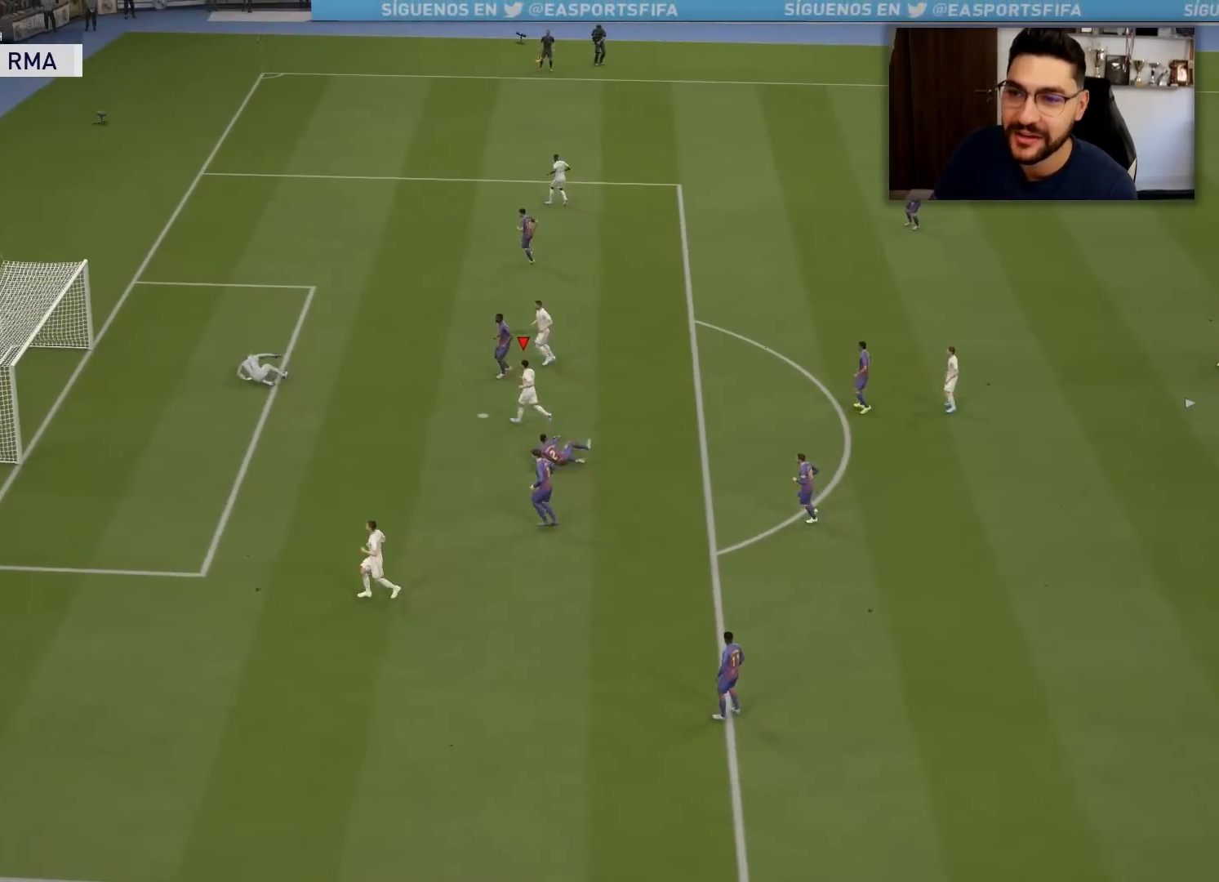
{"buttons": [], "left_stick": "center", "right_stick": "center", "events": [[418, "L3", "up"], [418, "R1", "up"], [484, "left_stick", "center"]]}
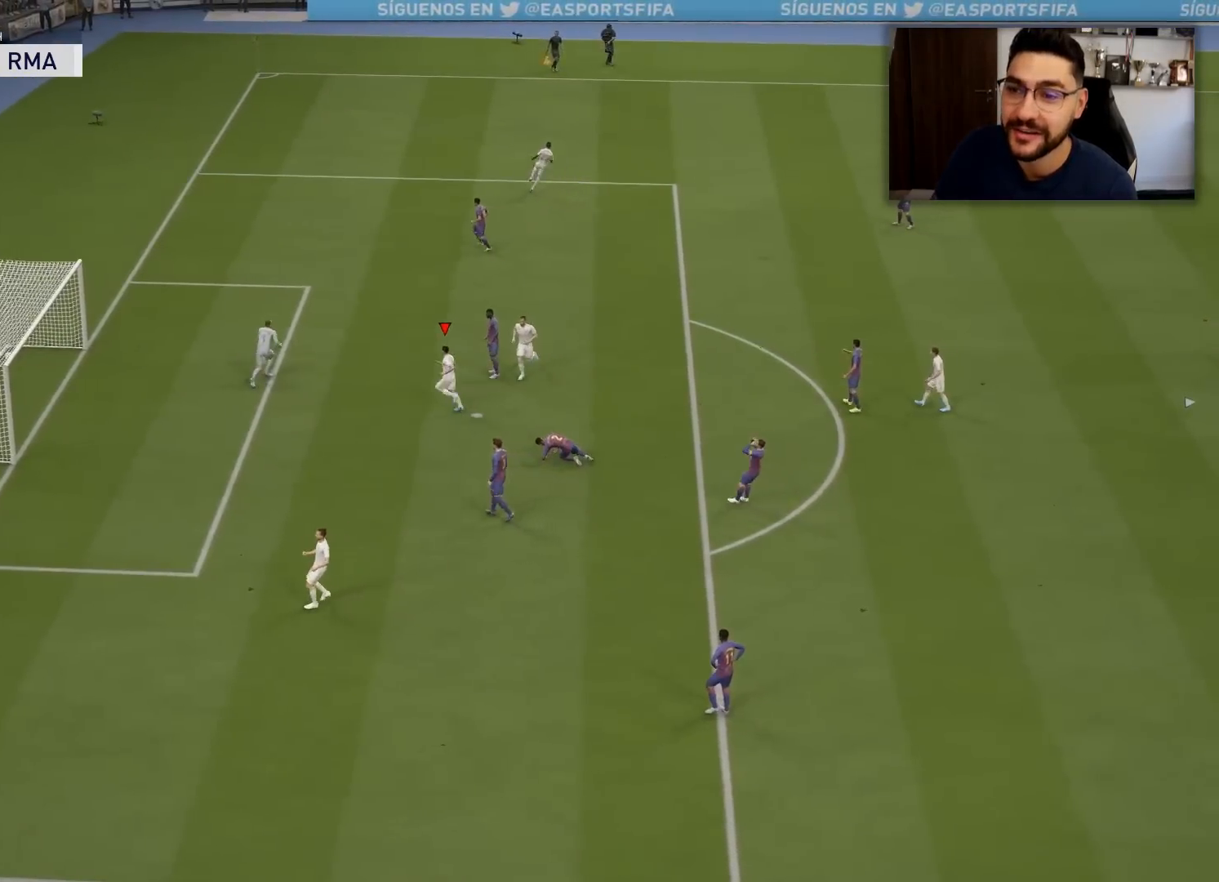
{"buttons": [], "left_stick": "center", "right_stick": "center", "events": []}
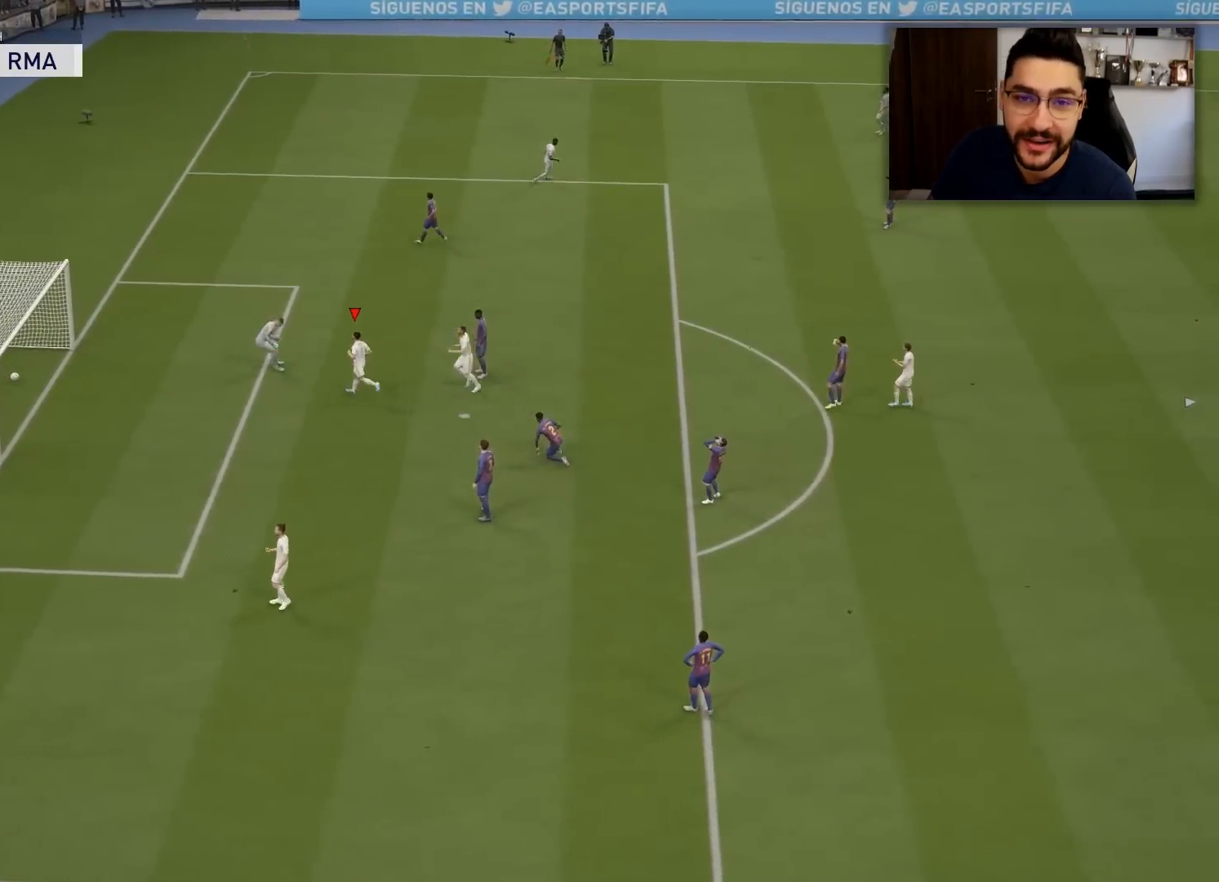
{"buttons": [], "left_stick": "center", "right_stick": "center", "events": []}
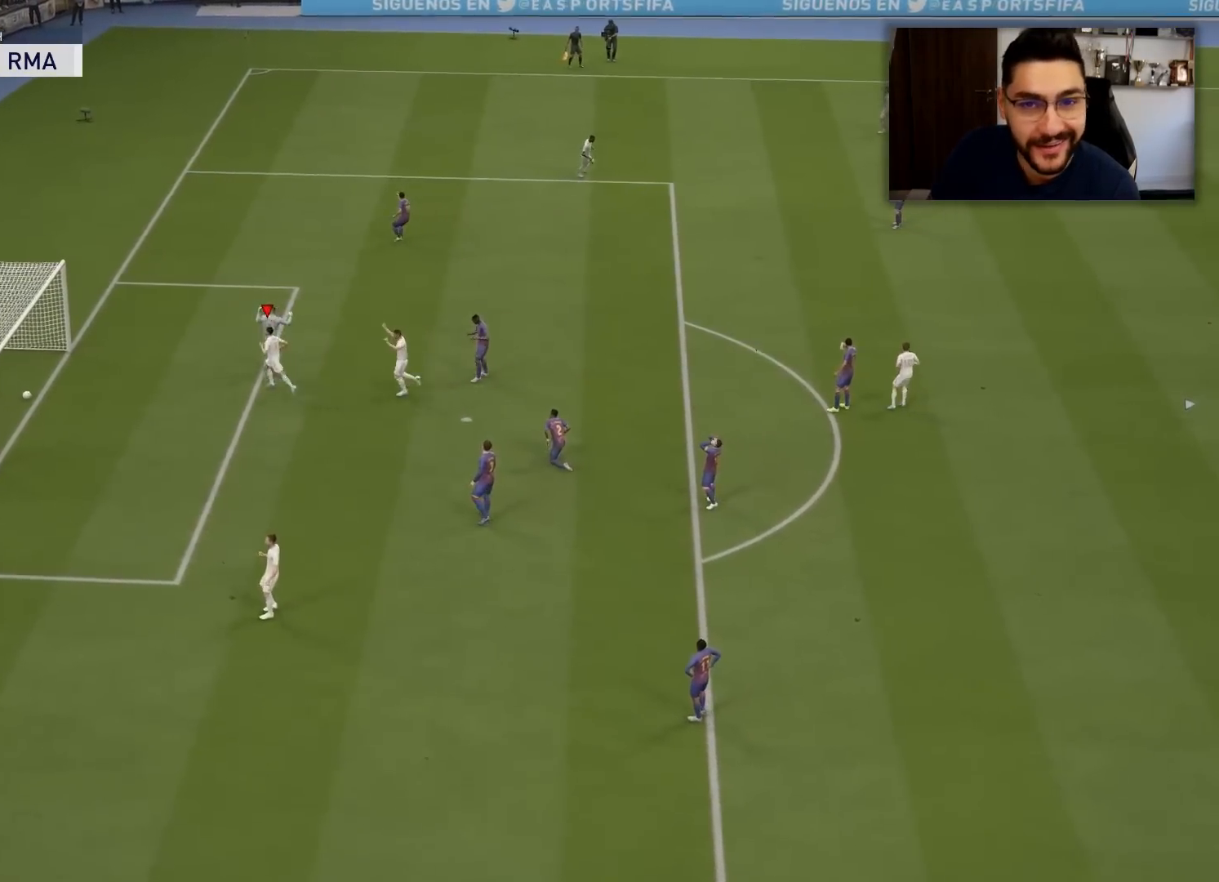
{"buttons": ["CROSS"], "left_stick": "center", "right_stick": "center", "events": [[417, "CROSS", "down"]]}
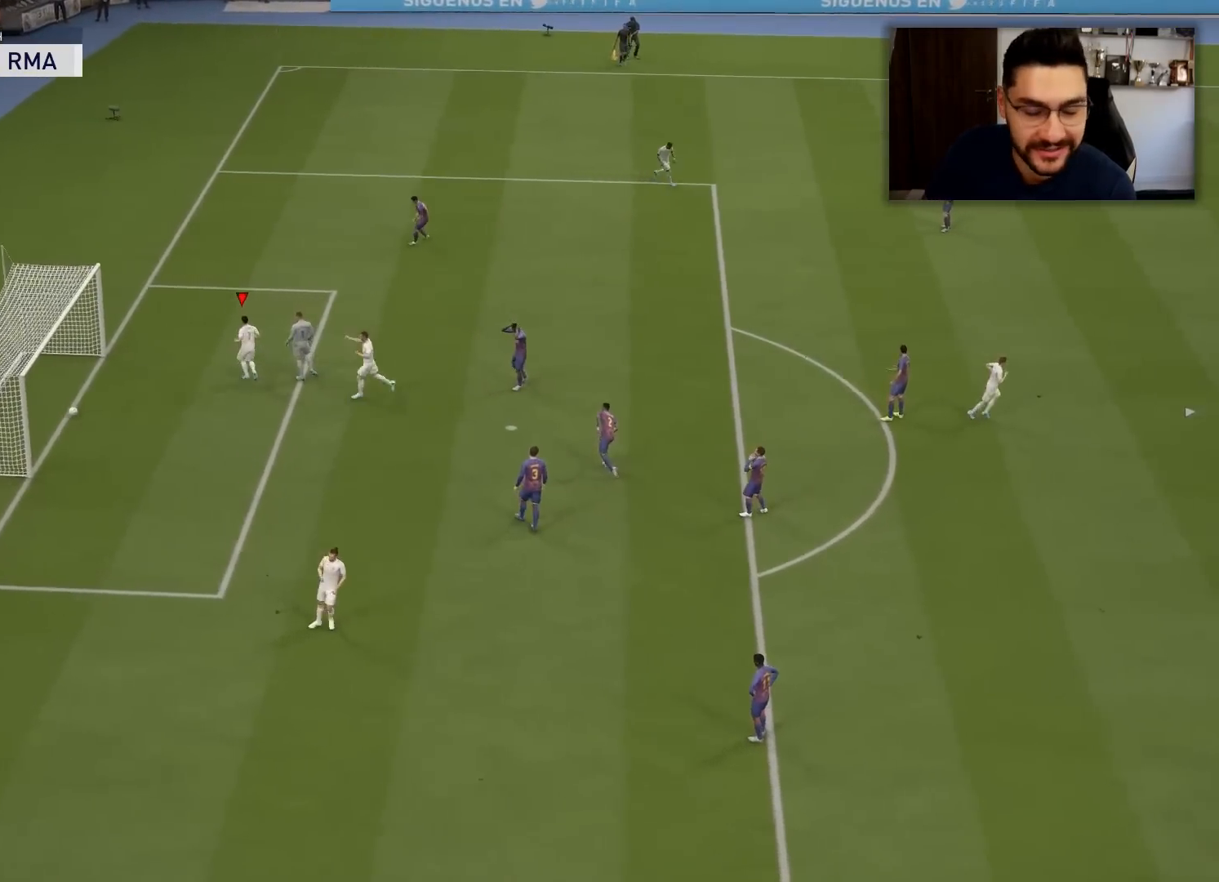
{"buttons": ["CROSS"], "left_stick": "center", "right_stick": "center", "events": [[34, "CROSS", "up"], [134, "CROSS", "down"], [201, "CROSS", "up"], [301, "CROSS", "down"], [384, "CROSS", "up"], [484, "CROSS", "down"]]}
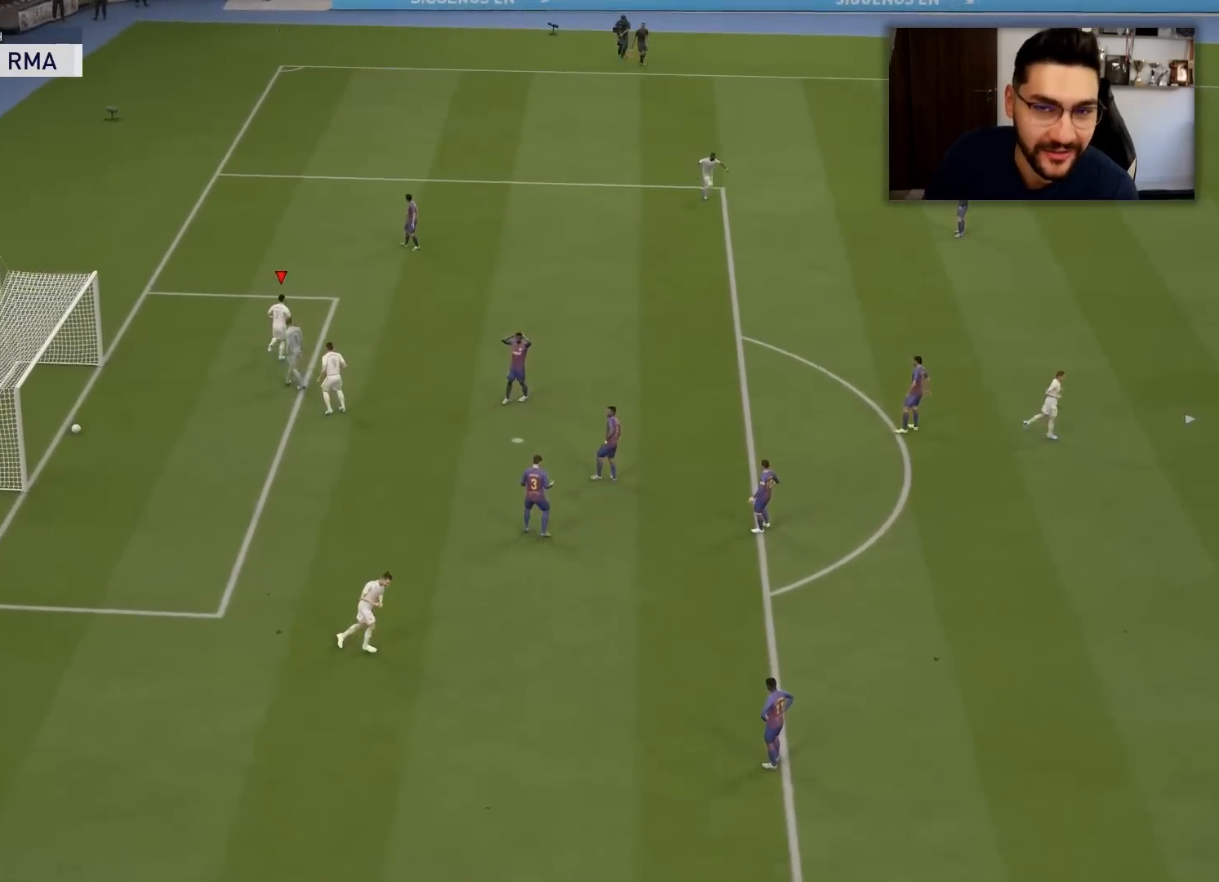
{"buttons": [], "left_stick": "center", "right_stick": "center", "events": [[67, "CROSS", "up"], [117, "CROSS", "down"], [234, "CROSS", "up"], [284, "CROSS", "down"], [334, "CROSS", "up"], [417, "CROSS", "down"], [501, "CROSS", "up"]]}
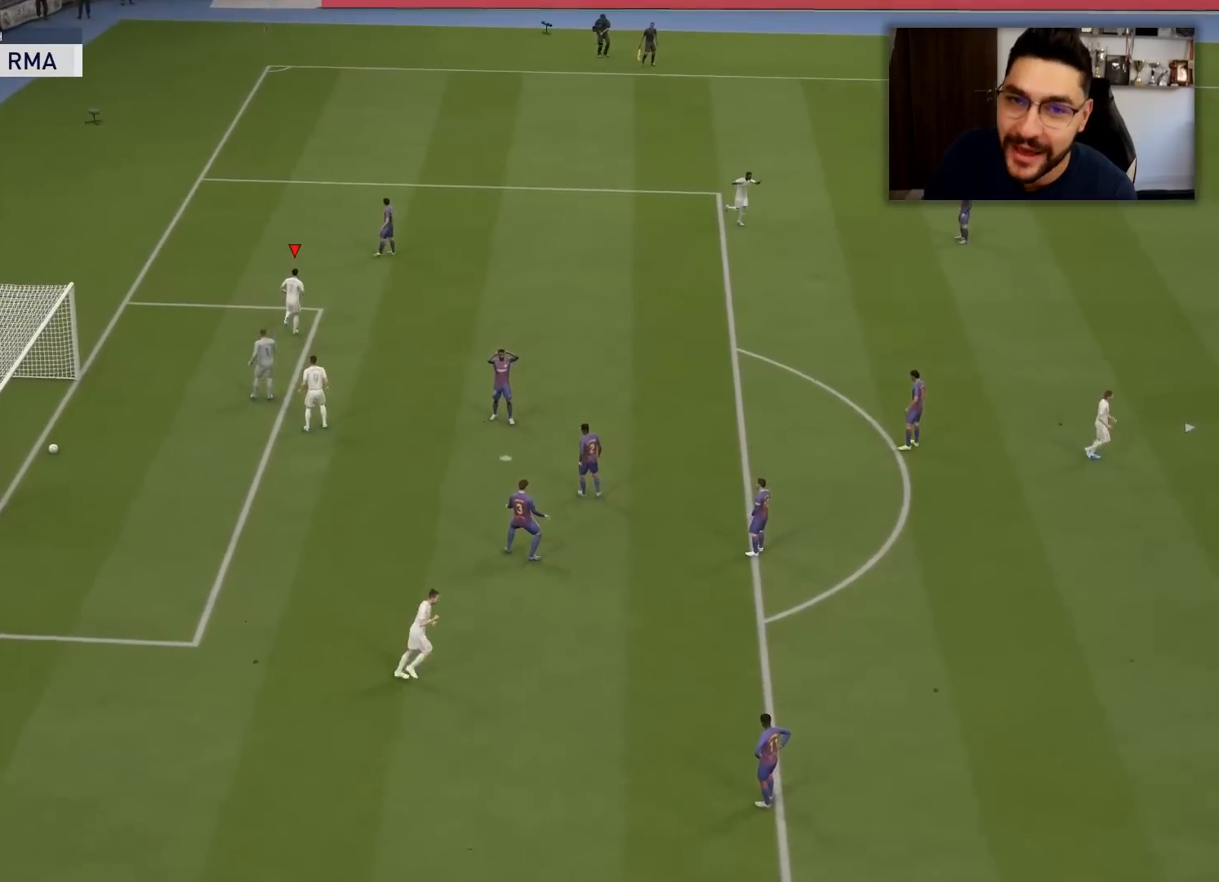
{"buttons": [], "left_stick": "center", "right_stick": "center", "events": [[66, "CROSS", "down"], [133, "CROSS", "up"], [233, "CROSS", "down"], [283, "CROSS", "up"], [350, "CROSS", "down"], [450, "CROSS", "up"]]}
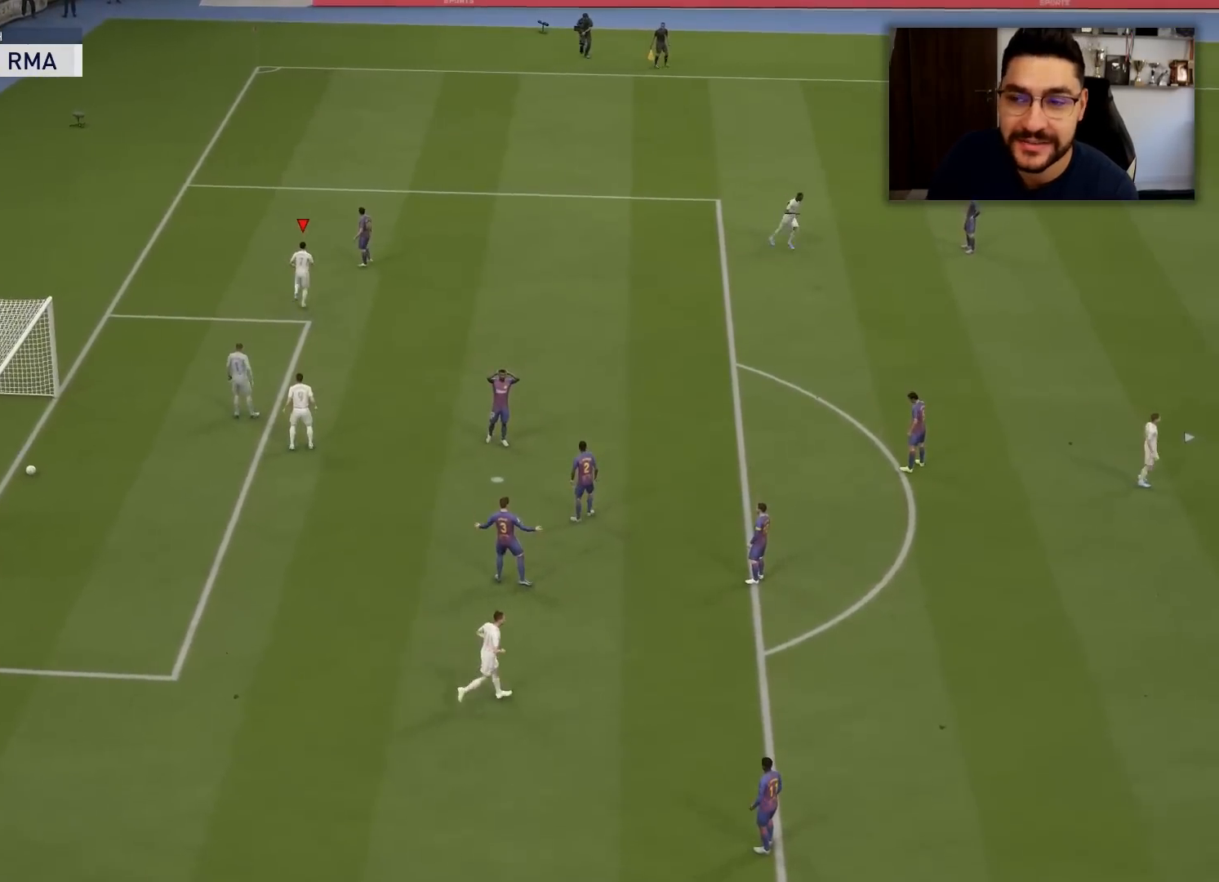
{"buttons": ["CROSS"], "left_stick": "center", "right_stick": "center", "events": [[17, "CROSS", "down"], [117, "CROSS", "up"], [200, "CROSS", "down"], [284, "CROSS", "up"], [367, "CROSS", "down"], [451, "CROSS", "up"], [501, "CROSS", "down"]]}
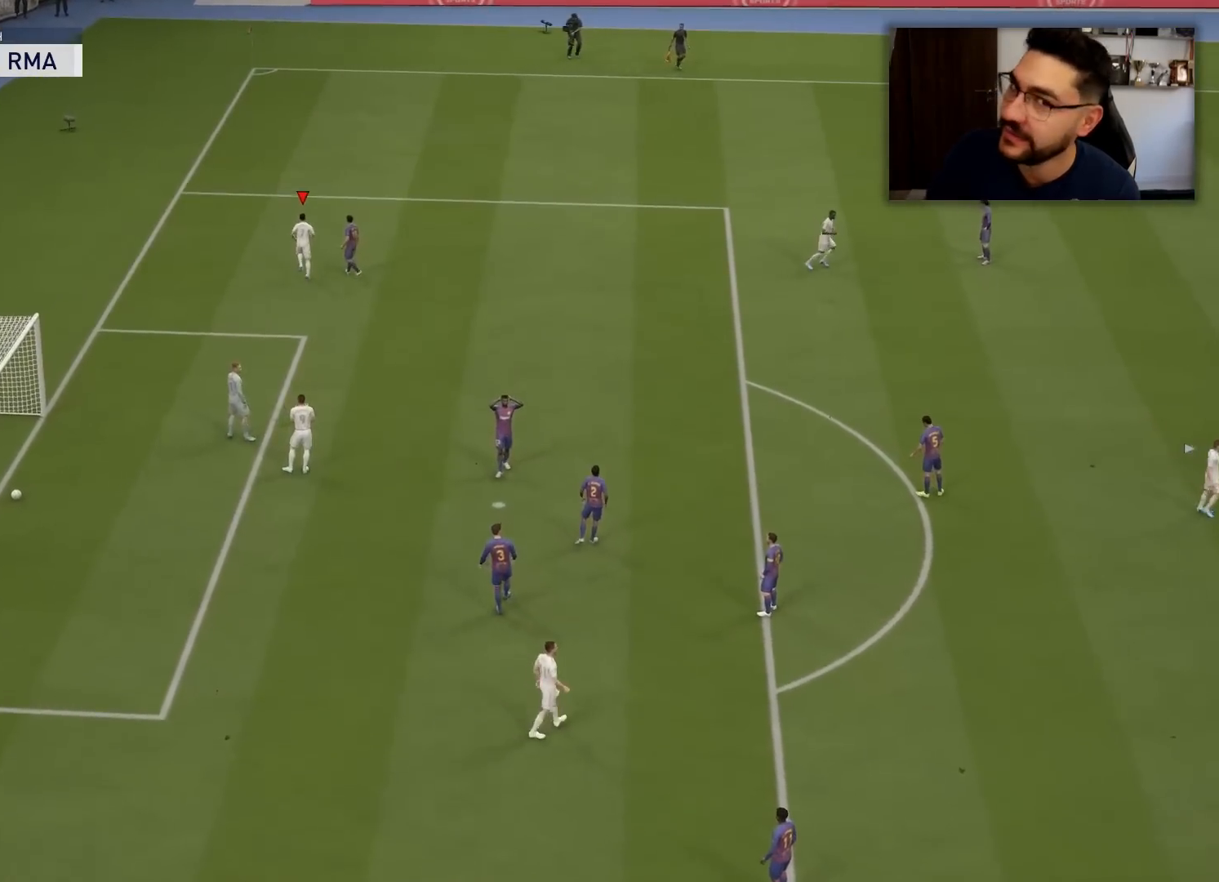
{"buttons": [], "left_stick": "center", "right_stick": "center", "events": [[117, "CROSS", "up"], [167, "CROSS", "down"], [300, "CROSS", "up"], [367, "CROSS", "down"], [450, "CROSS", "up"]]}
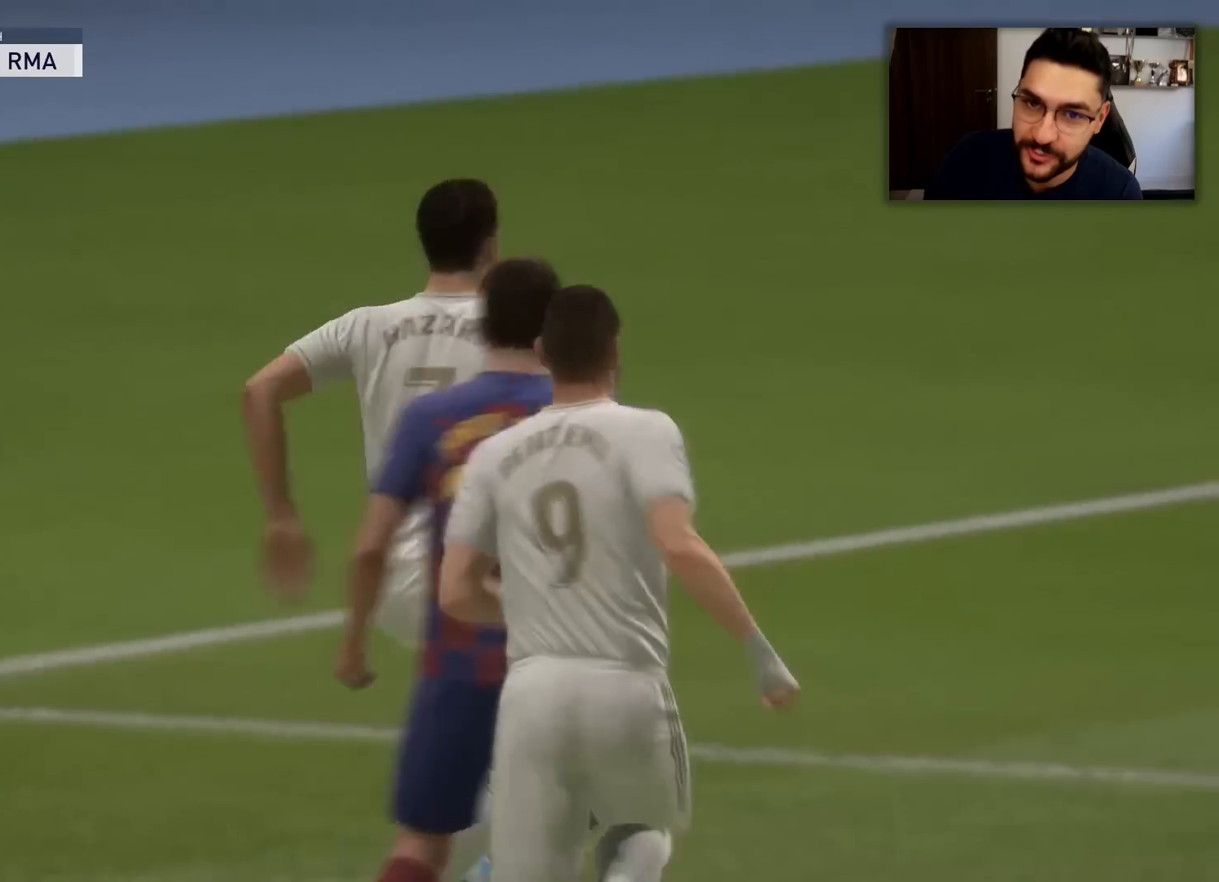
{"buttons": [], "left_stick": "center", "right_stick": "center", "events": [[17, "CROSS", "down"], [100, "CROSS", "up"], [184, "CROSS", "down"], [267, "CROSS", "up"]]}
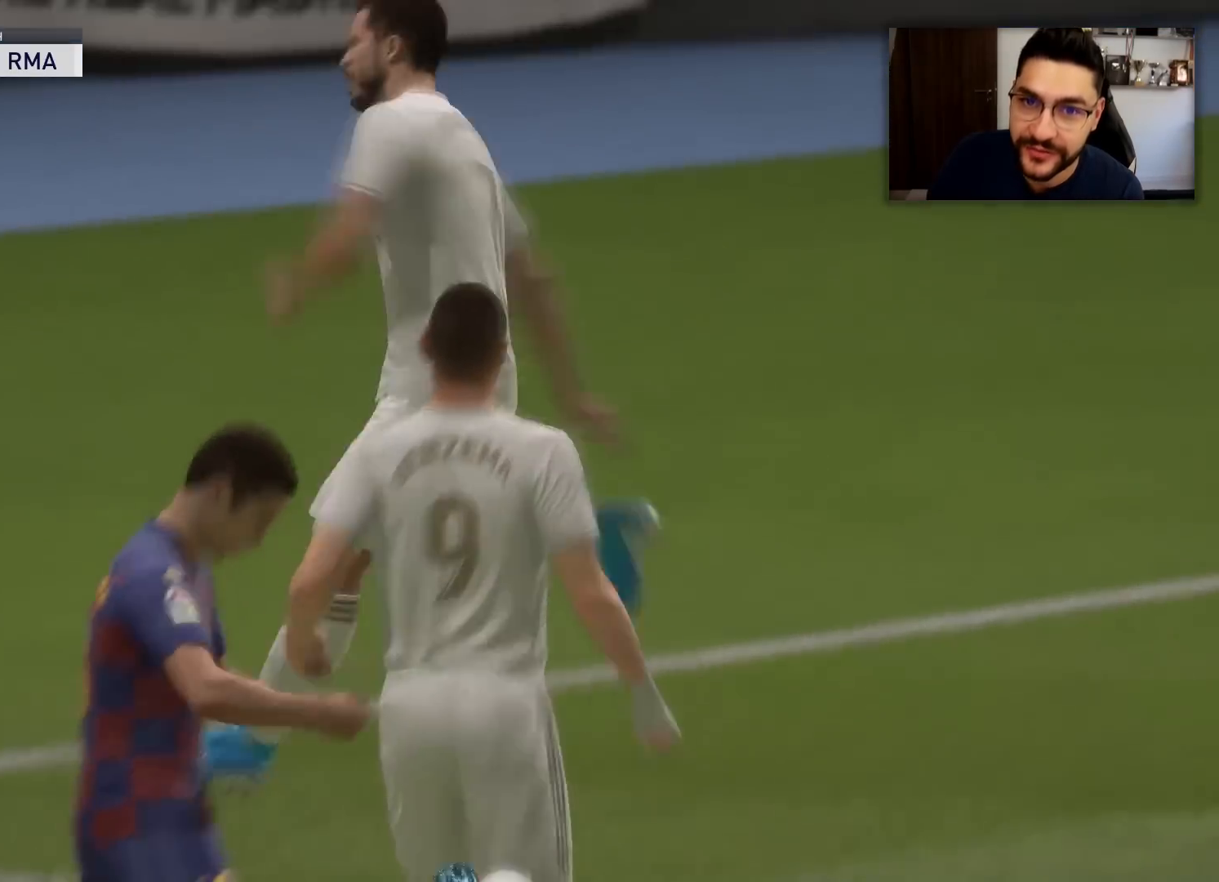
{"buttons": [], "left_stick": "center", "right_stick": "center", "events": [[283, "CROSS", "down"], [367, "CROSS", "up"]]}
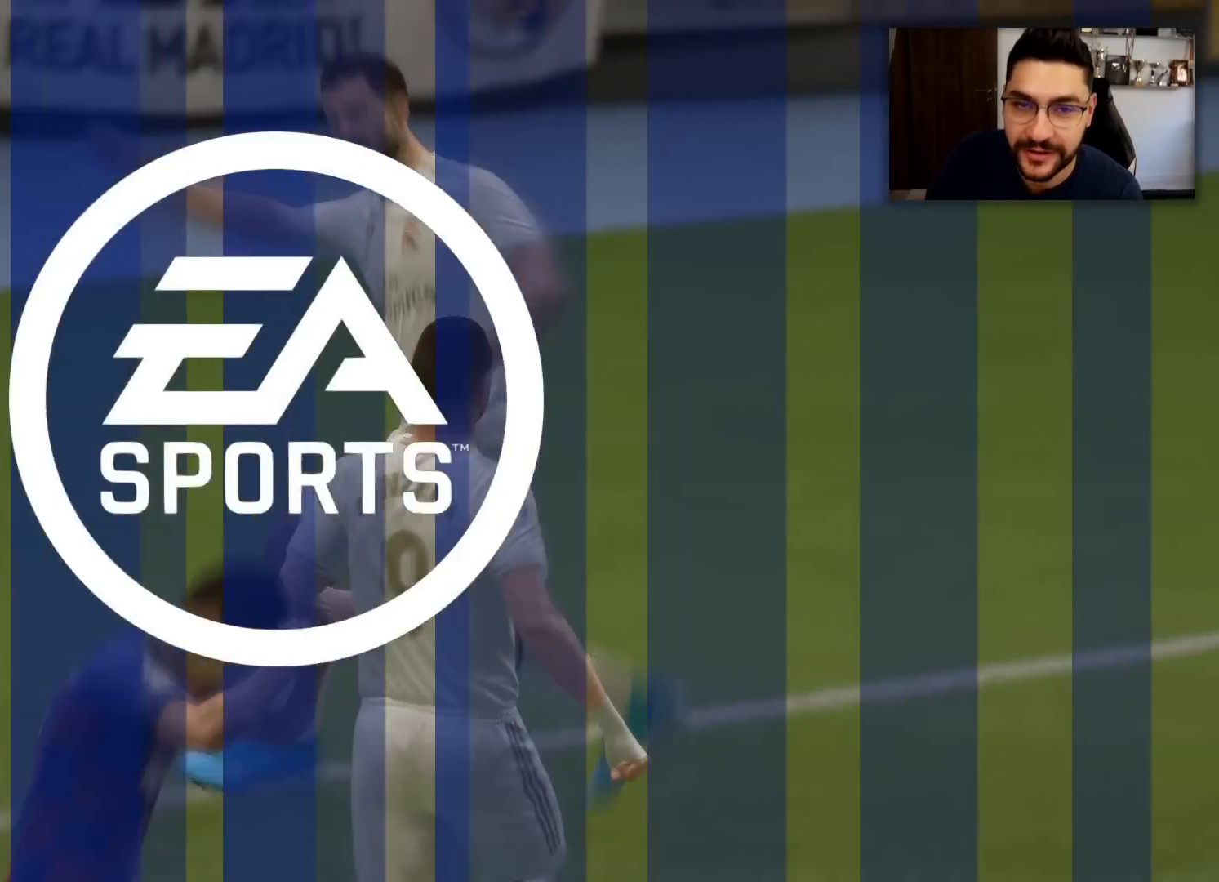
{"buttons": [], "left_stick": "center", "right_stick": "center", "events": []}
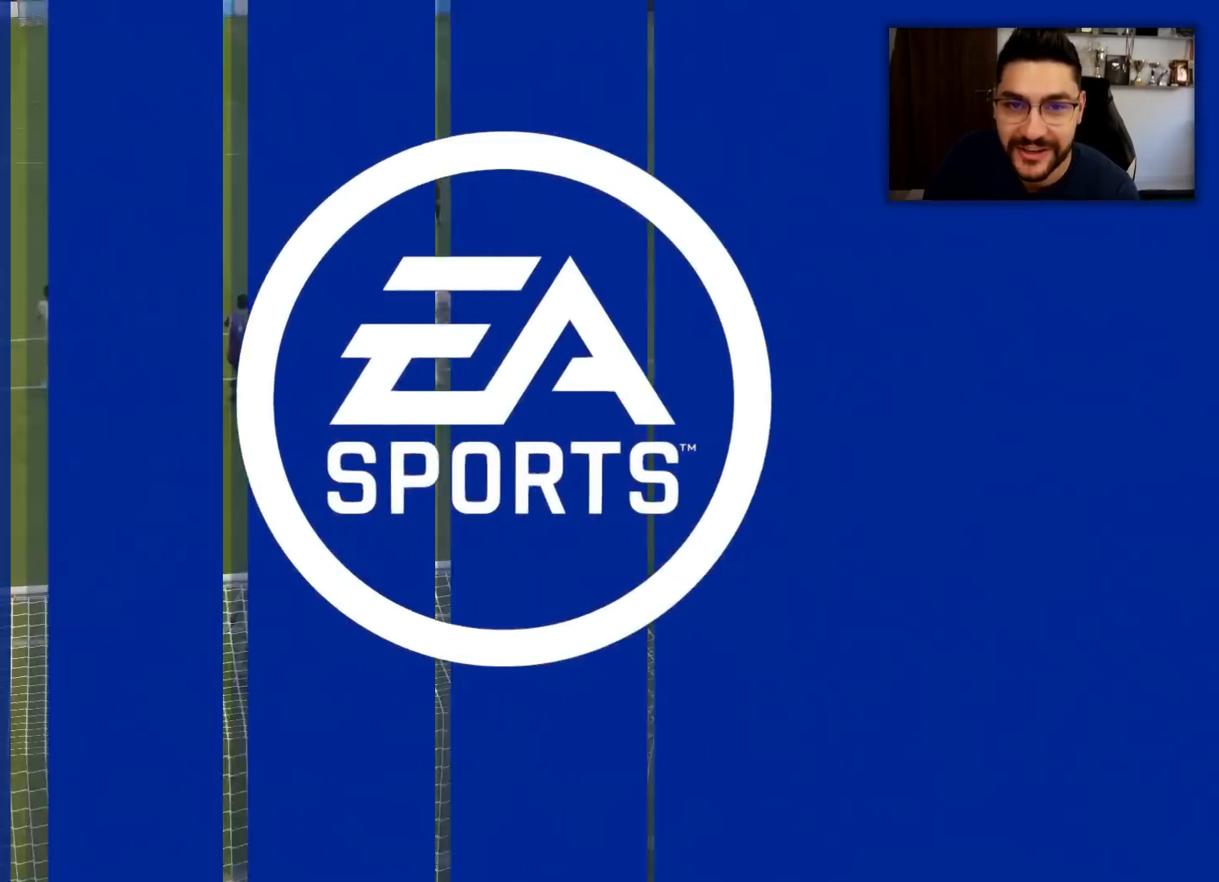
{"buttons": [], "left_stick": "center", "right_stick": "center", "events": []}
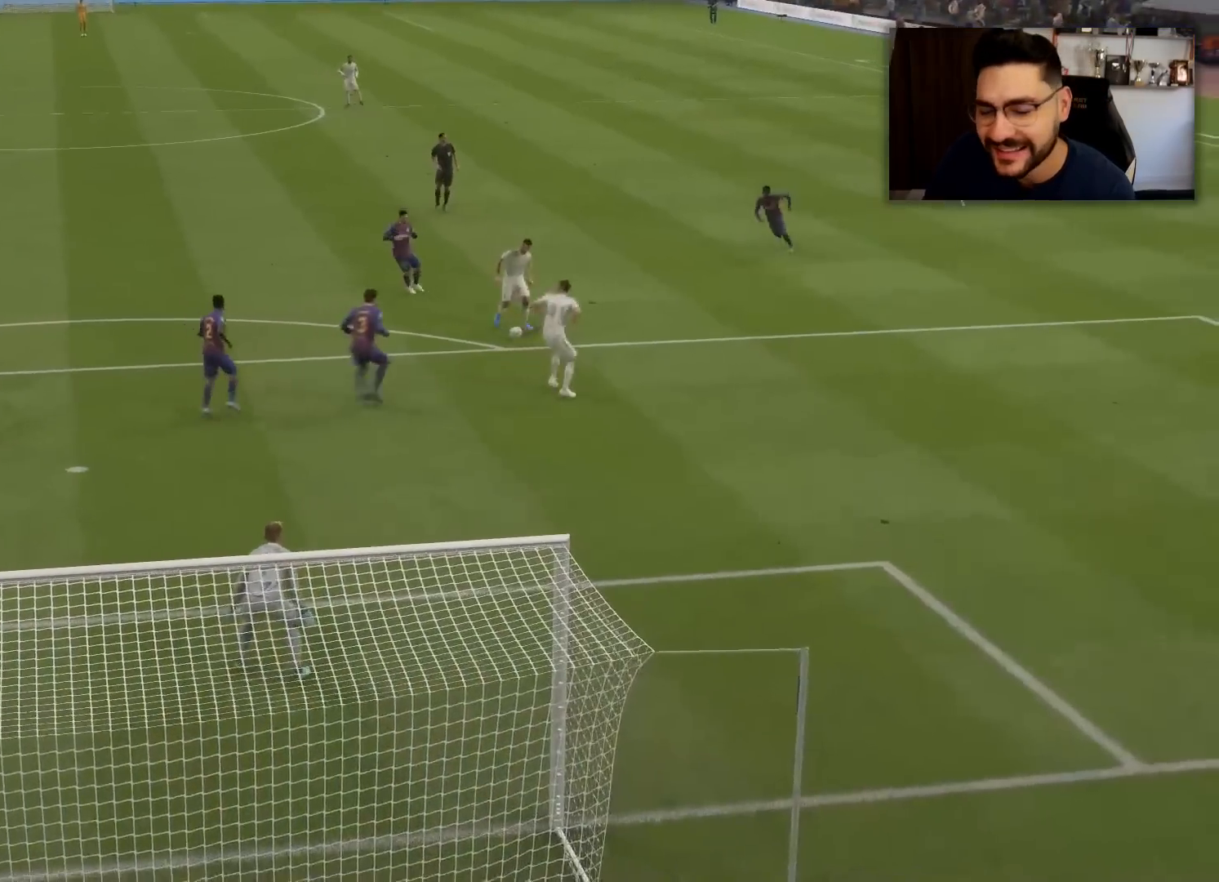
{"buttons": [], "left_stick": "center", "right_stick": "center", "events": []}
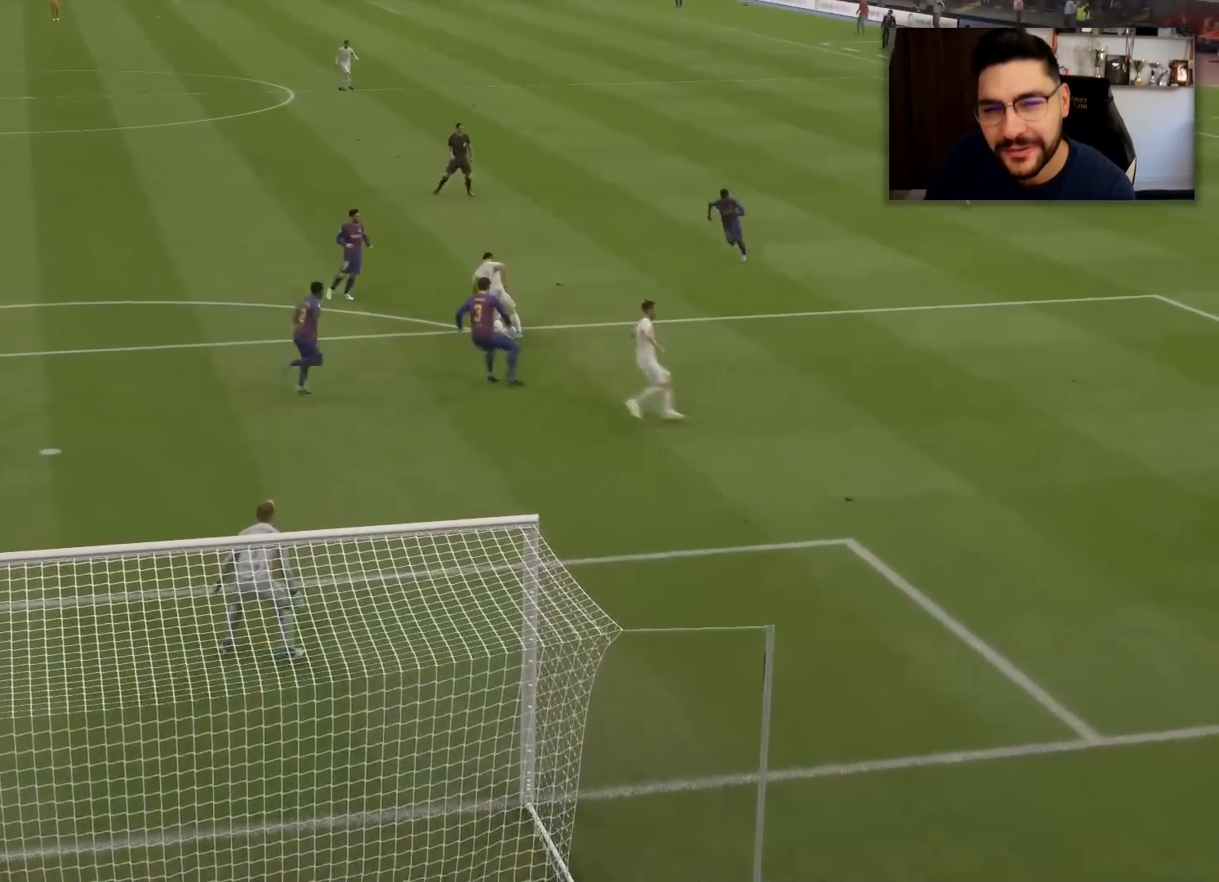
{"buttons": [], "left_stick": "center", "right_stick": "center", "events": []}